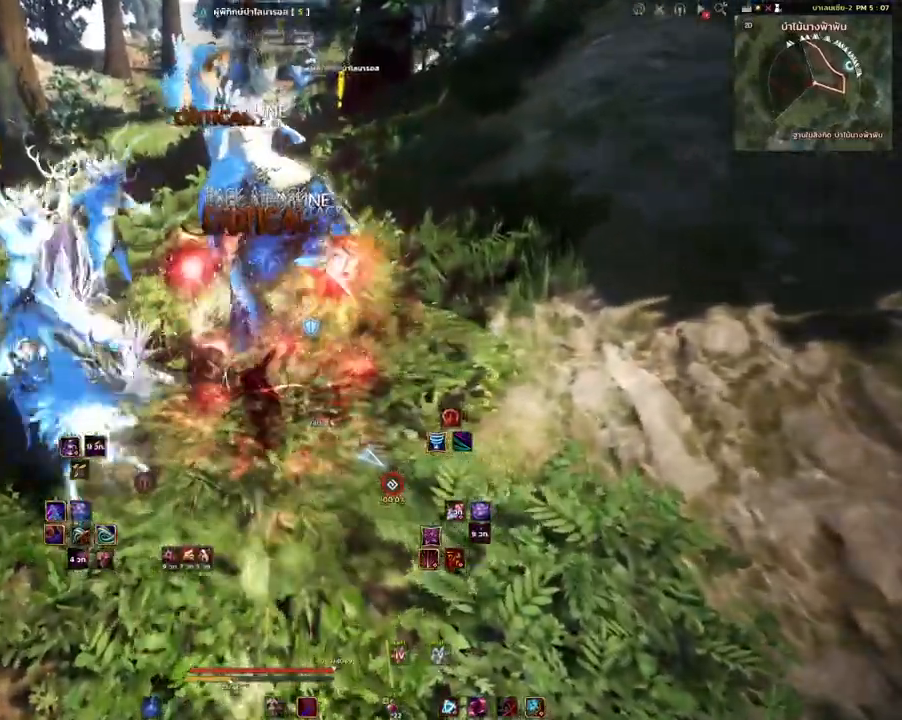
Gameplay with keyboard and mouse; each line is a JSON object with the keys and mouse buttons held at the frame after it. "events" lists presses ("down") and releases ("up") of "a", "d", "e", "f4", "q", "s", "shift", "space", "w", "mouse_left", "mouse_right", "mouse_mb4" and "mouse_mb5" between this image and that frame as [ms after this image, input, new state], when the widget could be followed in between. "mouse_left", "mouse_right", "mouse_mb4", "mouse_mb5" = the "left", "right", "mb4", "mb5" buttons of the "mouse" list. No other keys are recorded. Mouse movement is not recorded.
{"keys": ["w"], "mouse": [], "events": [[383, "w", "down"], [467, "mouse_left", "up"]]}
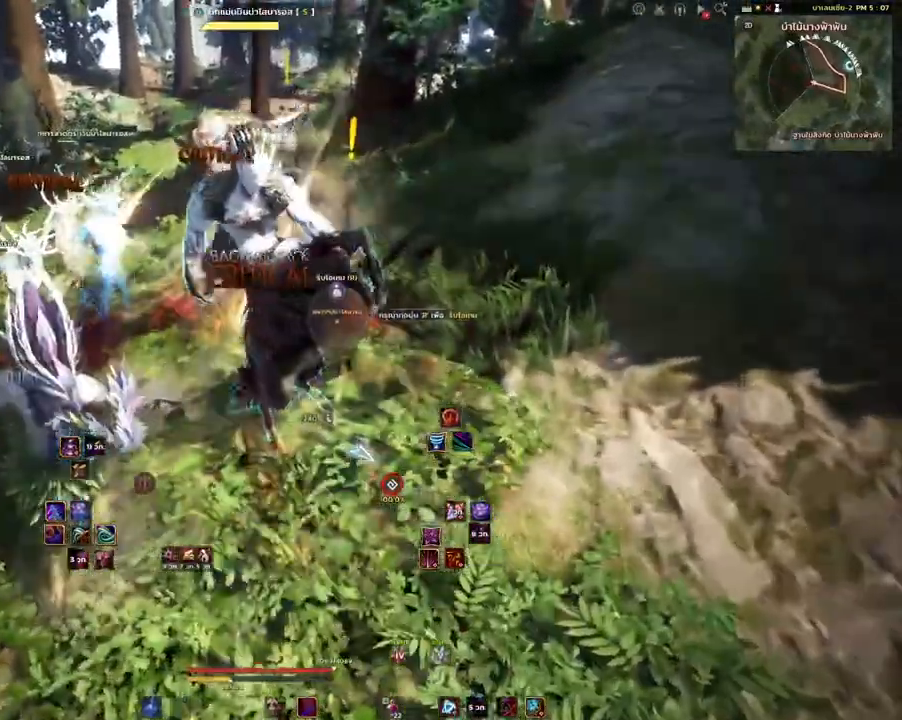
{"keys": ["w"], "mouse": [], "events": [[50, "mouse_mb4", "down"], [133, "mouse_mb4", "up"], [217, "mouse_right", "down"], [417, "mouse_right", "up"]]}
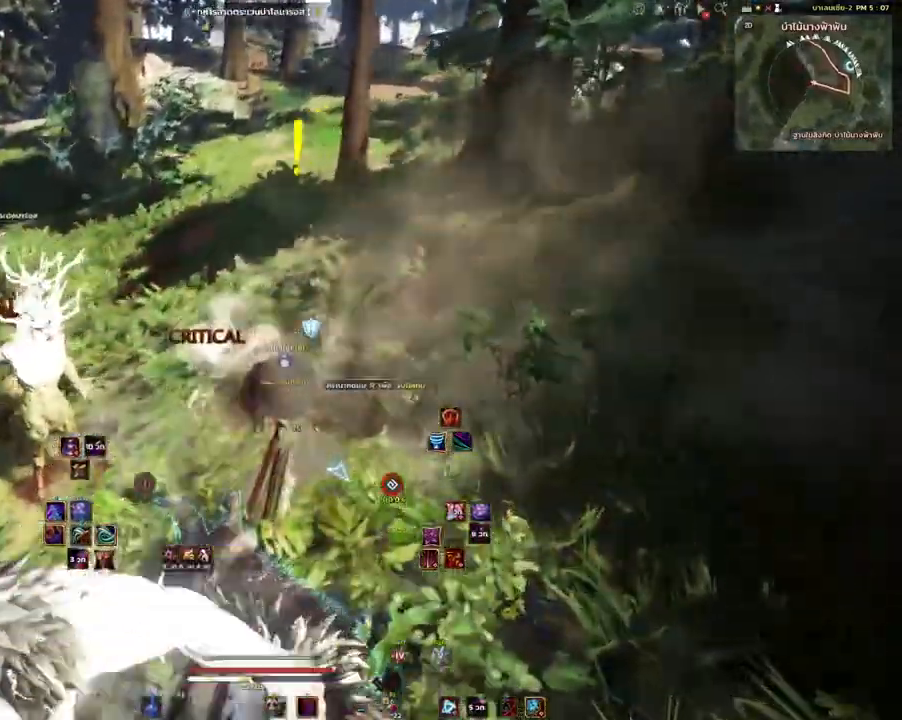
{"keys": ["q", "w"], "mouse": [], "events": [[217, "shift", "down"], [317, "shift", "up"], [450, "q", "down"]]}
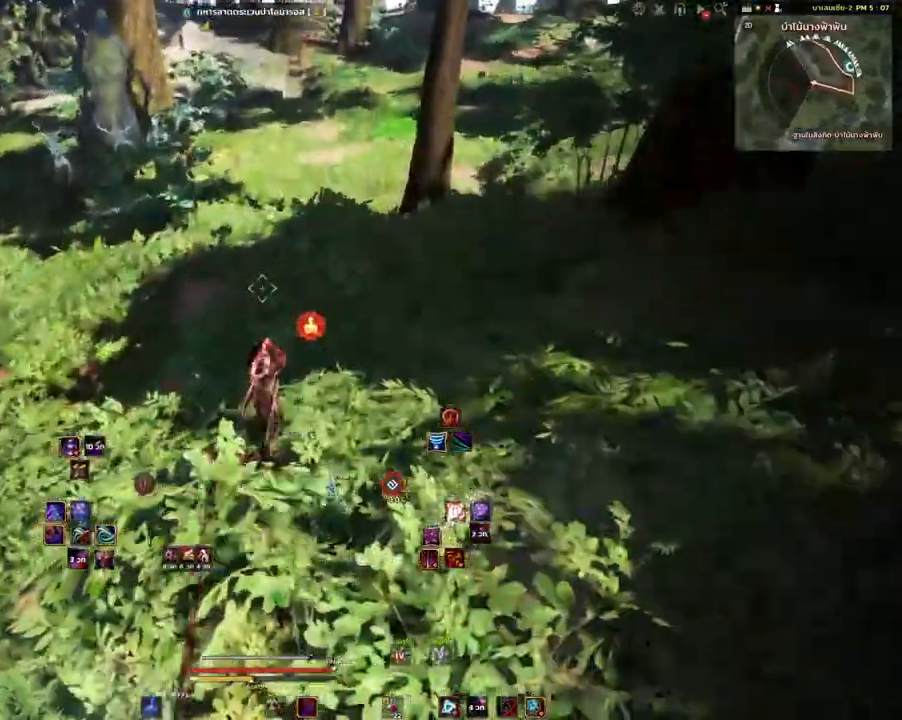
{"keys": ["q", "w"], "mouse": [], "events": [[83, "q", "up"], [483, "q", "down"]]}
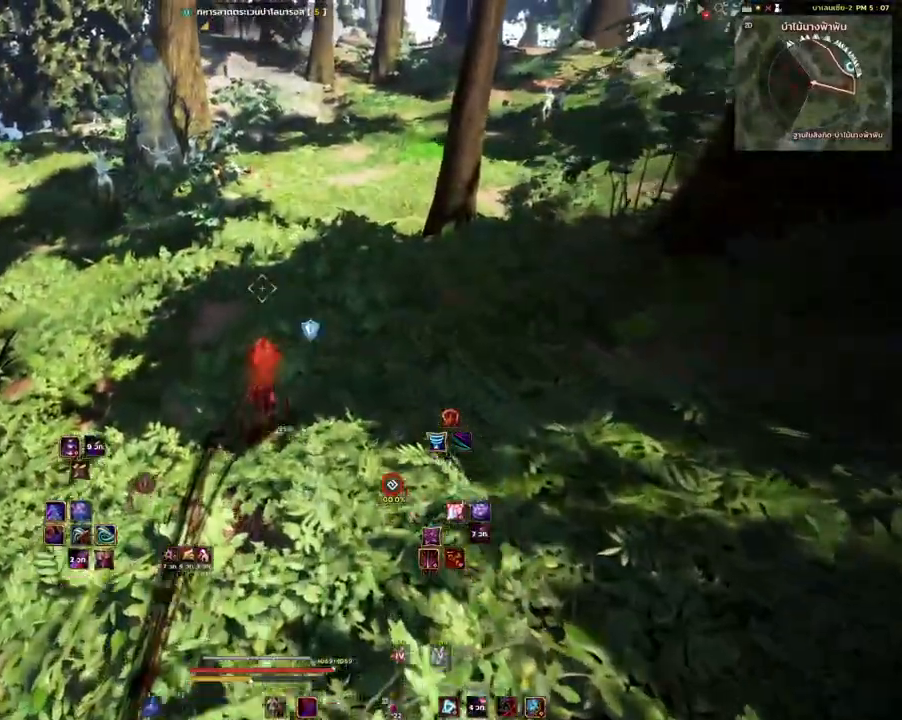
{"keys": ["w"], "mouse": [], "events": [[117, "q", "up"]]}
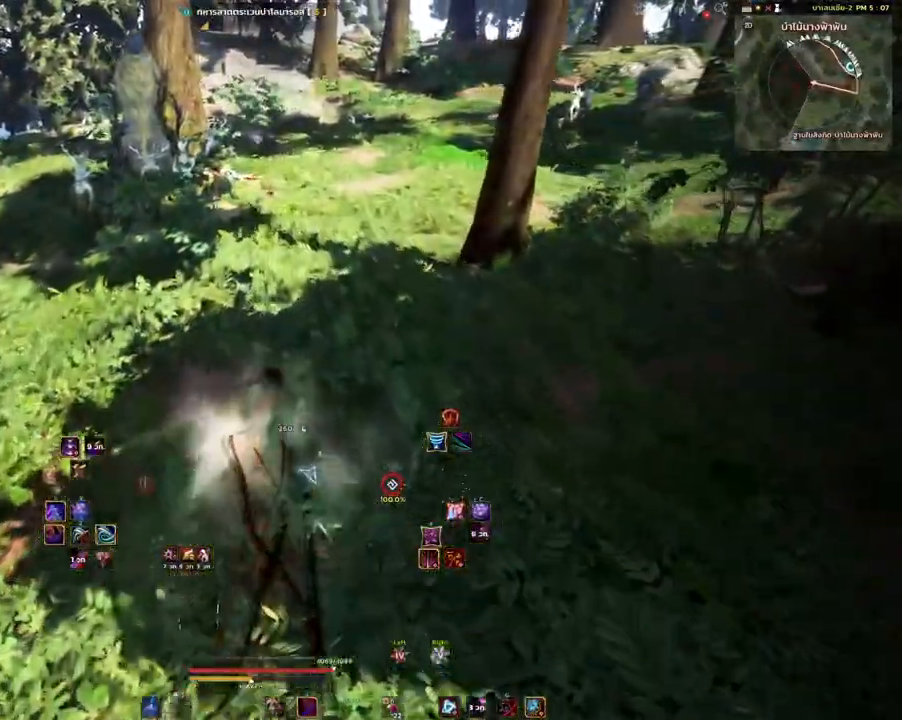
{"keys": ["w"], "mouse": [], "events": [[217, "mouse_mb4", "down"], [417, "mouse_mb4", "up"]]}
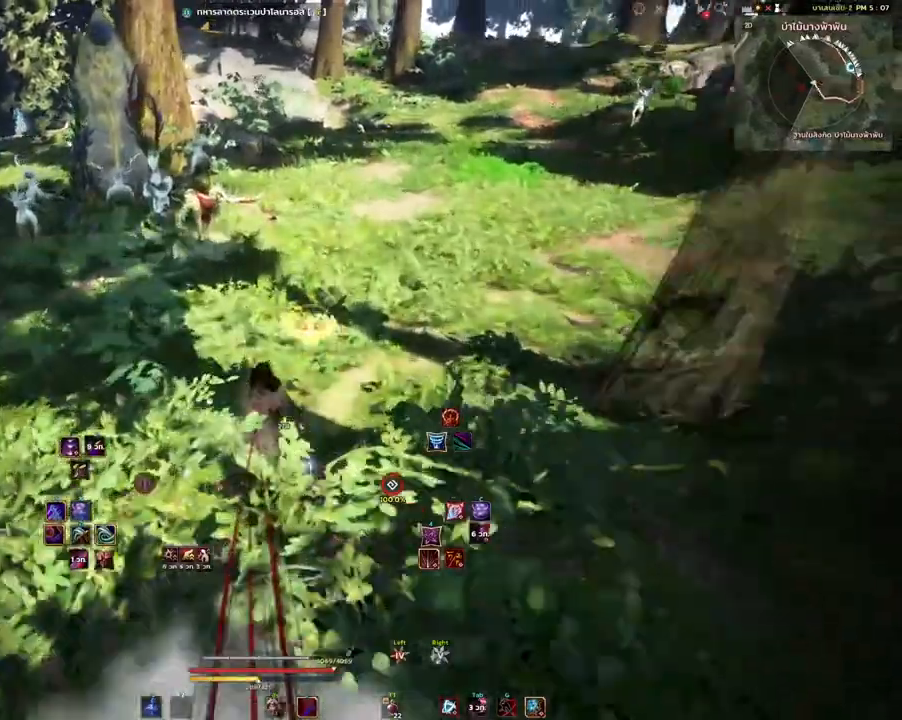
{"keys": ["w"], "mouse": [], "events": [[150, "d", "down"], [350, "d", "up"]]}
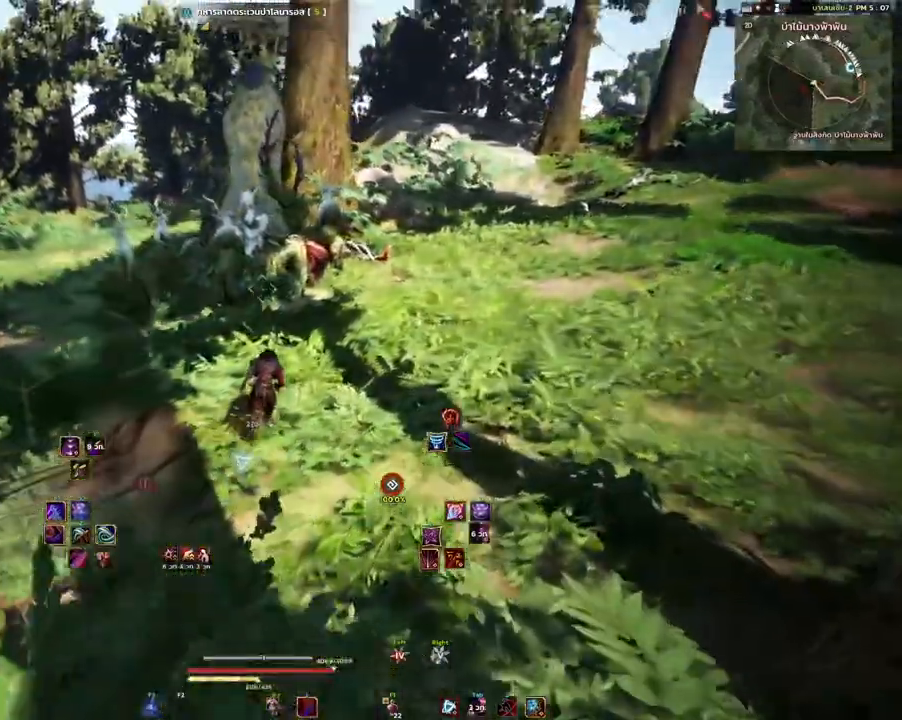
{"keys": [], "mouse": [], "events": [[283, "w", "up"], [317, "mouse_right", "down"], [483, "mouse_right", "up"]]}
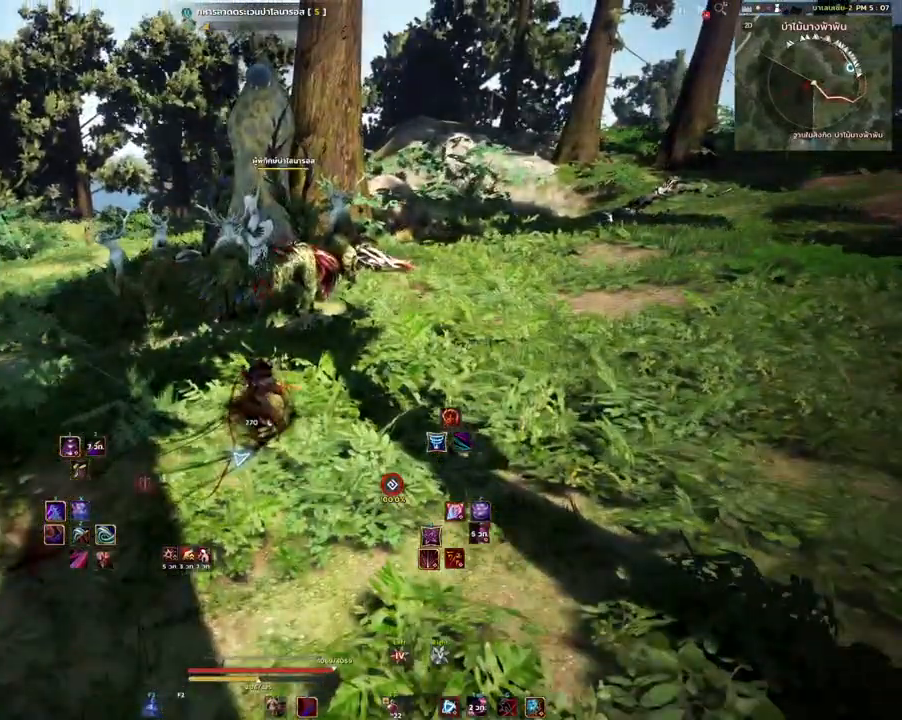
{"keys": [], "mouse": [], "events": []}
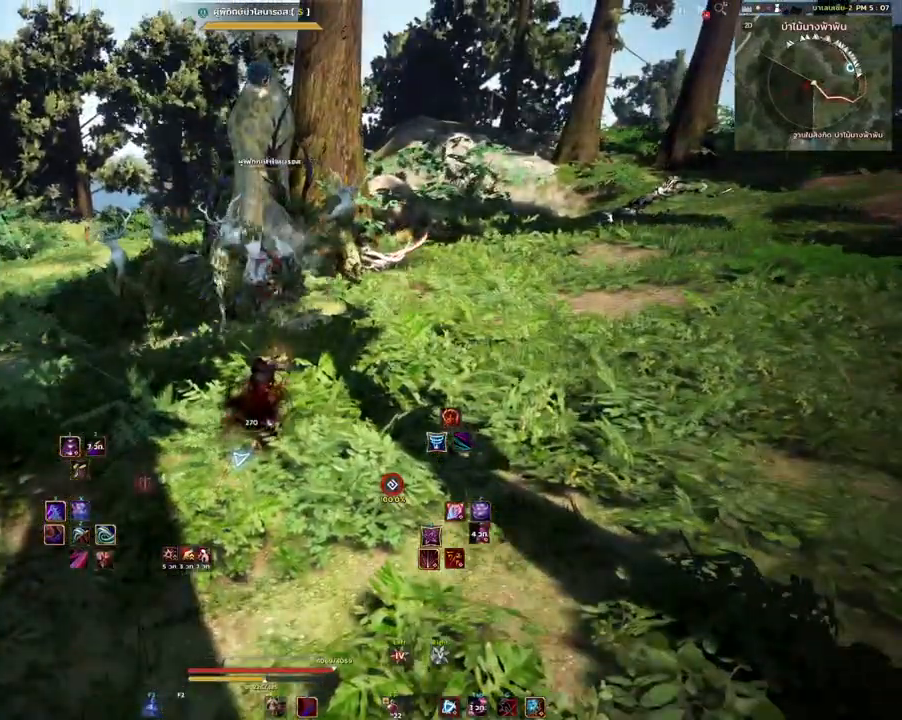
{"keys": ["w"], "mouse": ["mb4"], "events": [[183, "w", "down"], [400, "mouse_mb4", "down"]]}
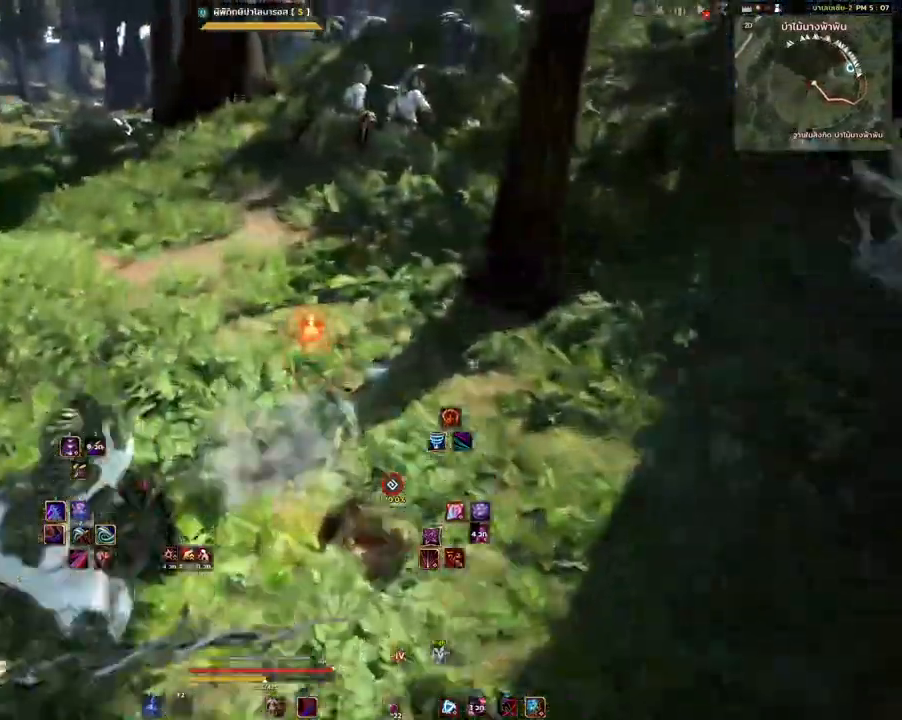
{"keys": ["w"], "mouse": [], "events": [[33, "mouse_mb4", "up"]]}
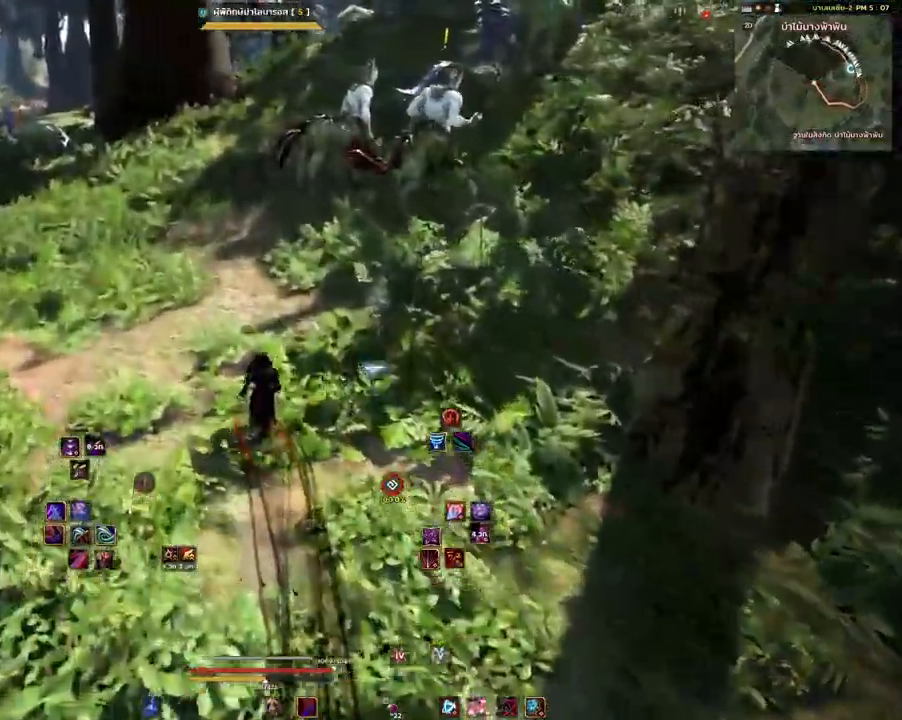
{"keys": ["w"], "mouse": [], "events": []}
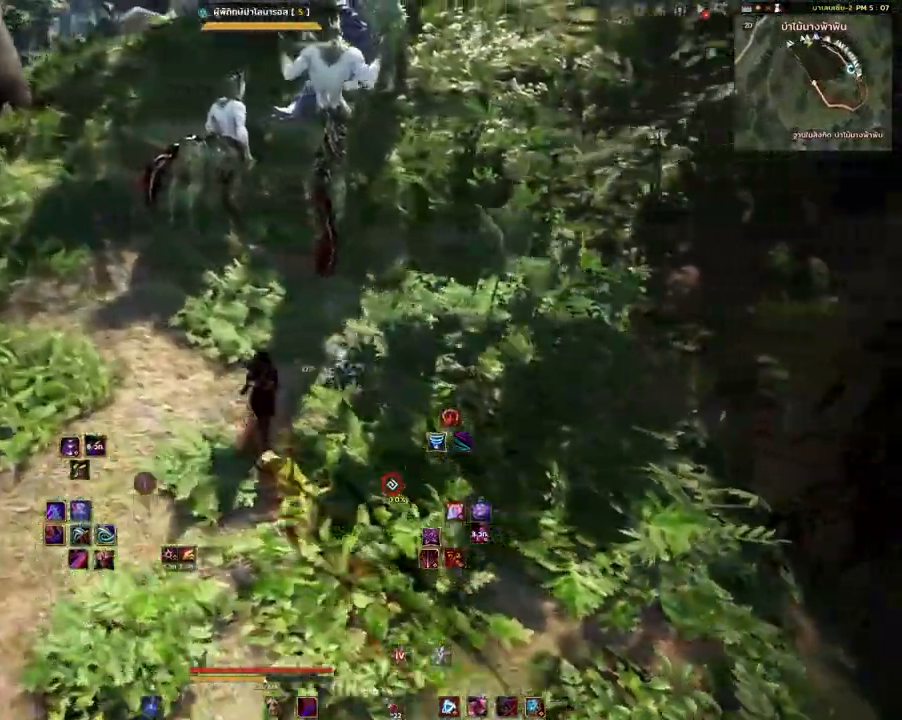
{"keys": ["a"], "mouse": ["left"], "events": [[167, "a", "down"], [350, "mouse_left", "down"], [467, "w", "up"]]}
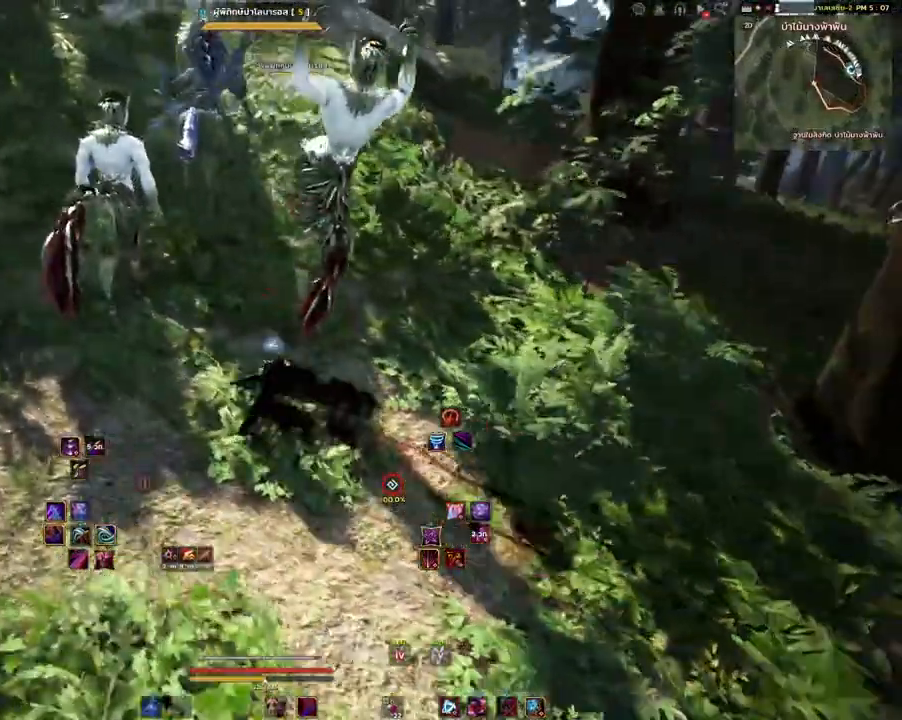
{"keys": ["a"], "mouse": [], "events": [[267, "mouse_left", "up"]]}
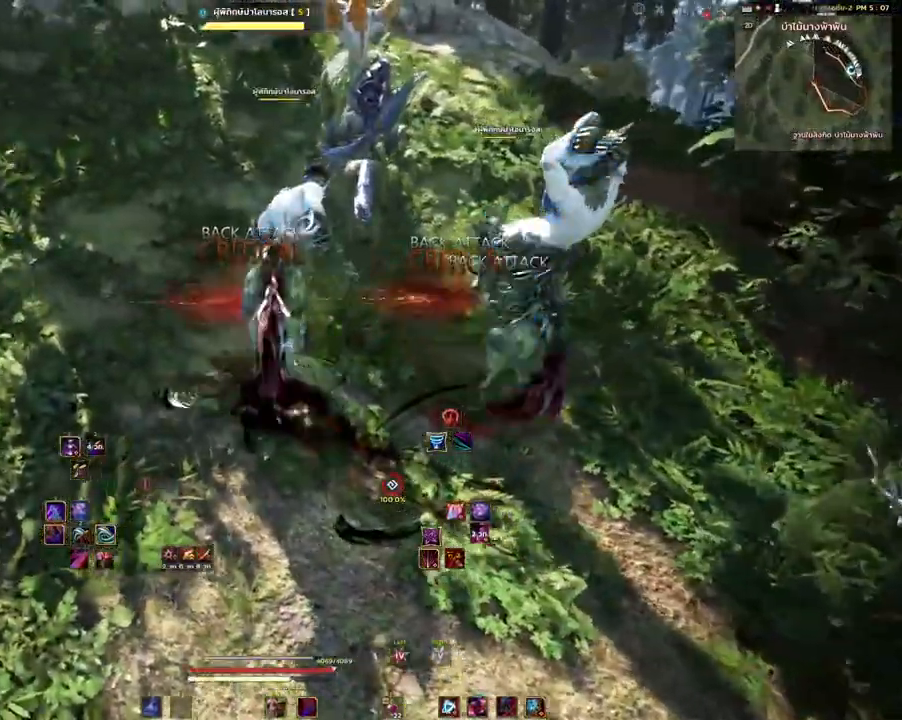
{"keys": ["a", "w"], "mouse": [], "events": [[17, "w", "down"], [300, "mouse_mb4", "down"], [433, "mouse_mb4", "up"]]}
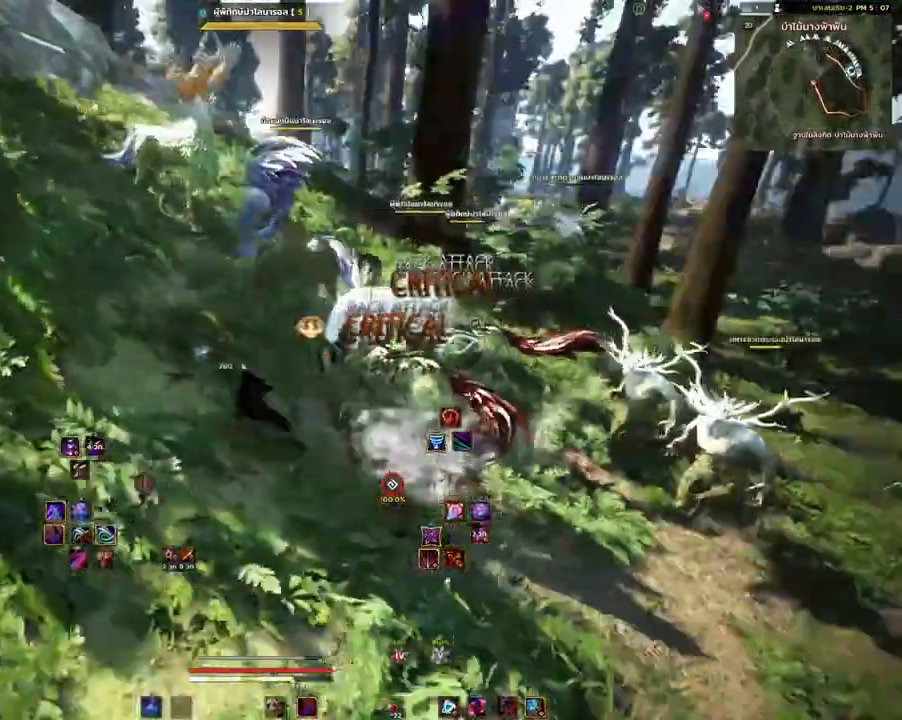
{"keys": ["a", "w"], "mouse": [], "events": []}
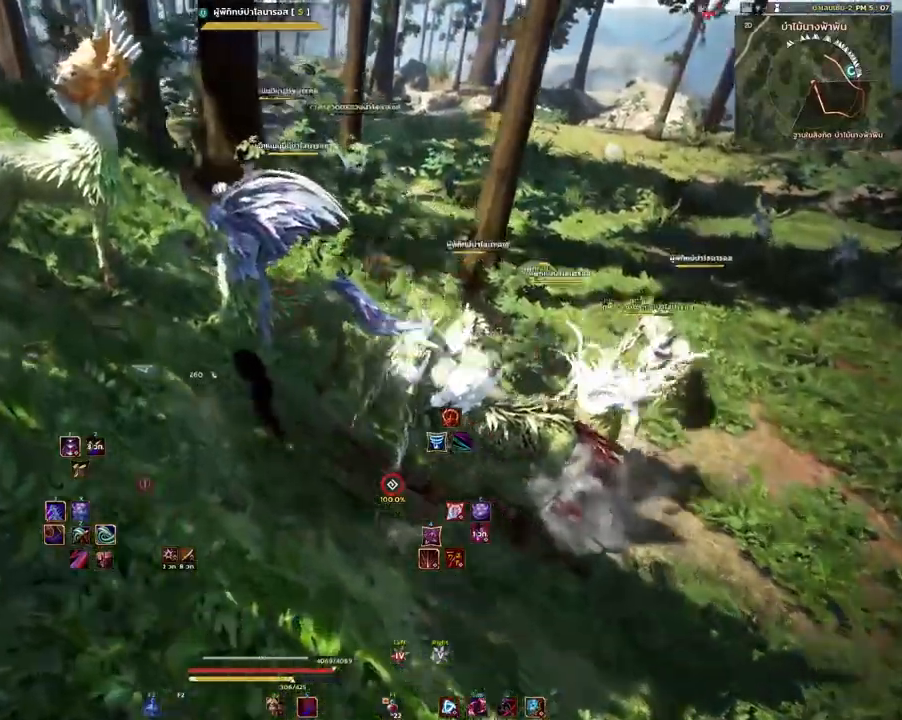
{"keys": [], "mouse": [], "events": [[33, "w", "up"], [50, "a", "up"], [67, "d", "down"], [217, "q", "down"], [283, "d", "up"], [317, "q", "up"]]}
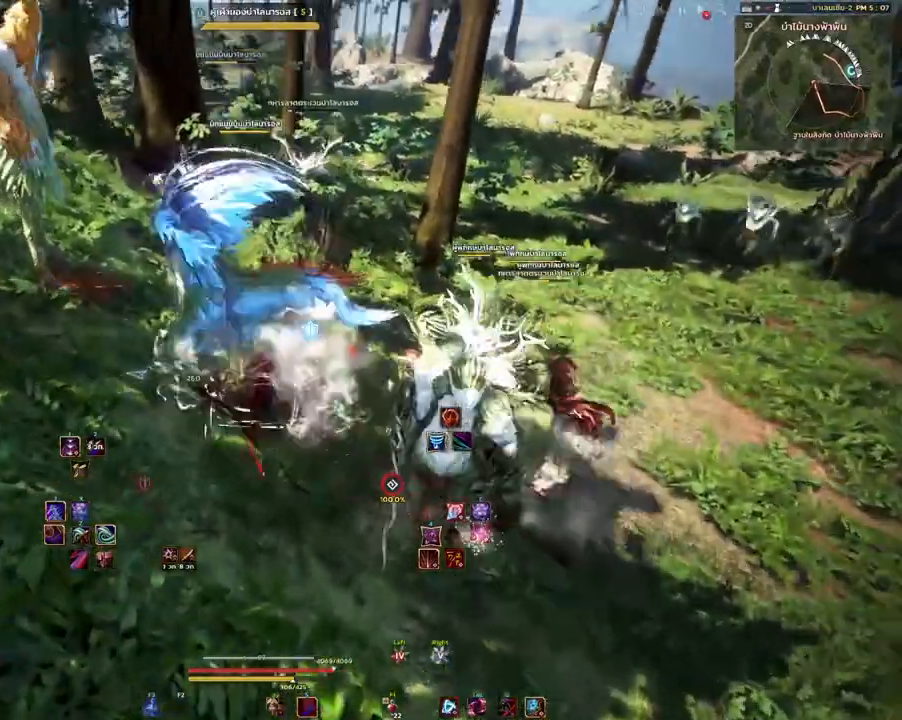
{"keys": ["shift"], "mouse": ["mb4"], "events": [[133, "shift", "down"], [183, "mouse_mb4", "down"]]}
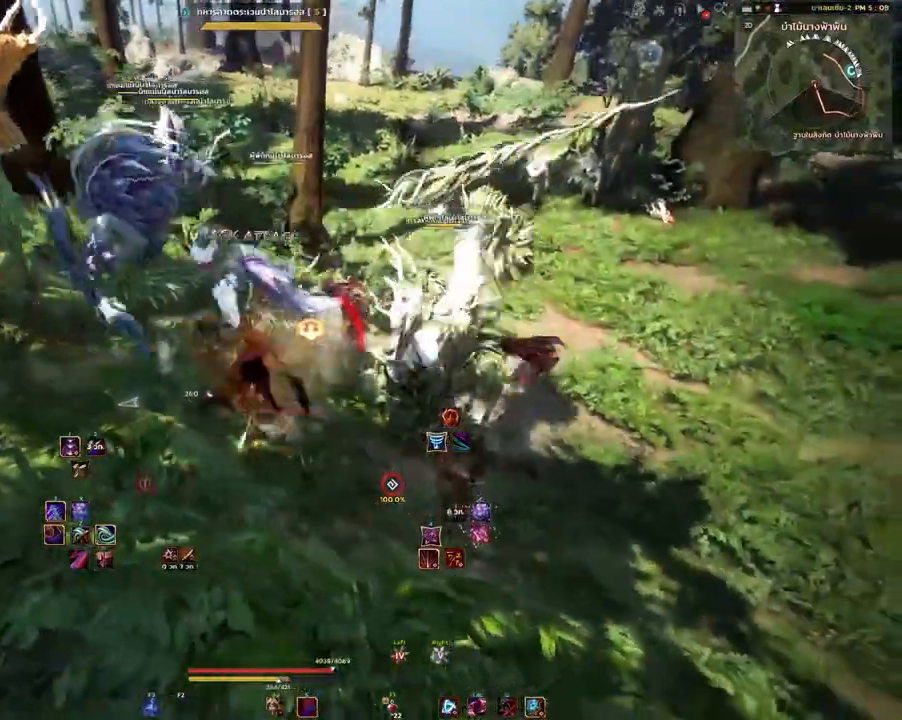
{"keys": [], "mouse": ["mb4"], "events": [[450, "shift", "up"]]}
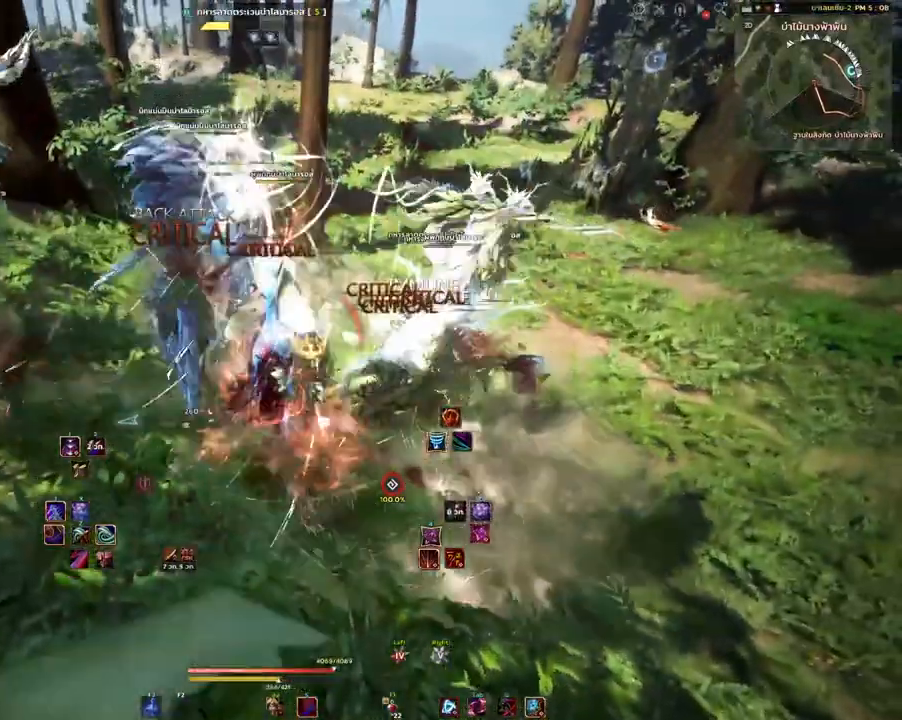
{"keys": [], "mouse": ["left"], "events": [[17, "mouse_mb4", "up"], [433, "mouse_left", "down"]]}
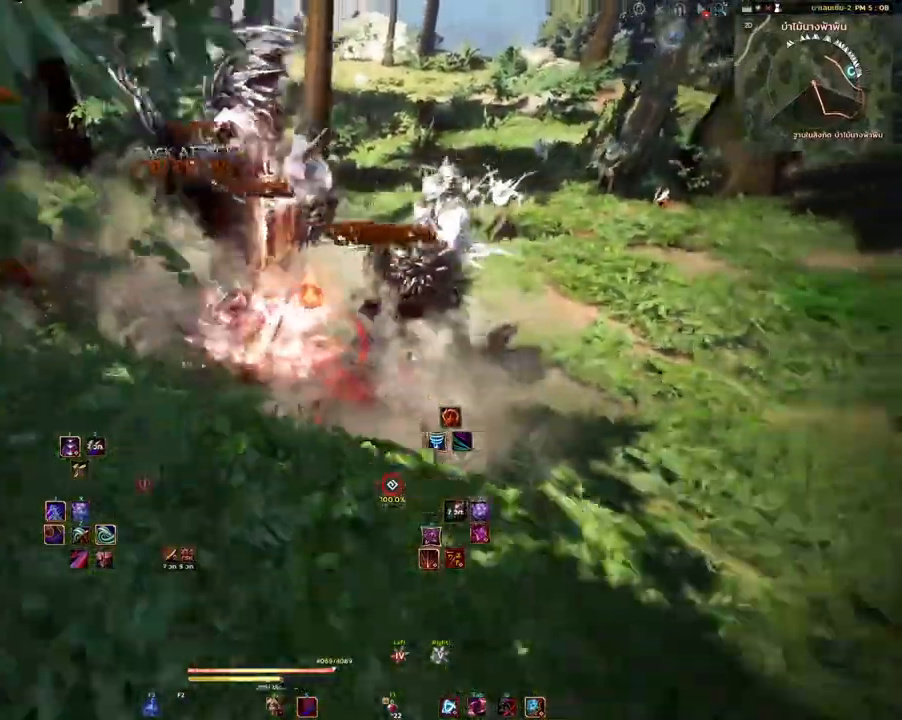
{"keys": [], "mouse": [], "events": [[267, "mouse_left", "up"]]}
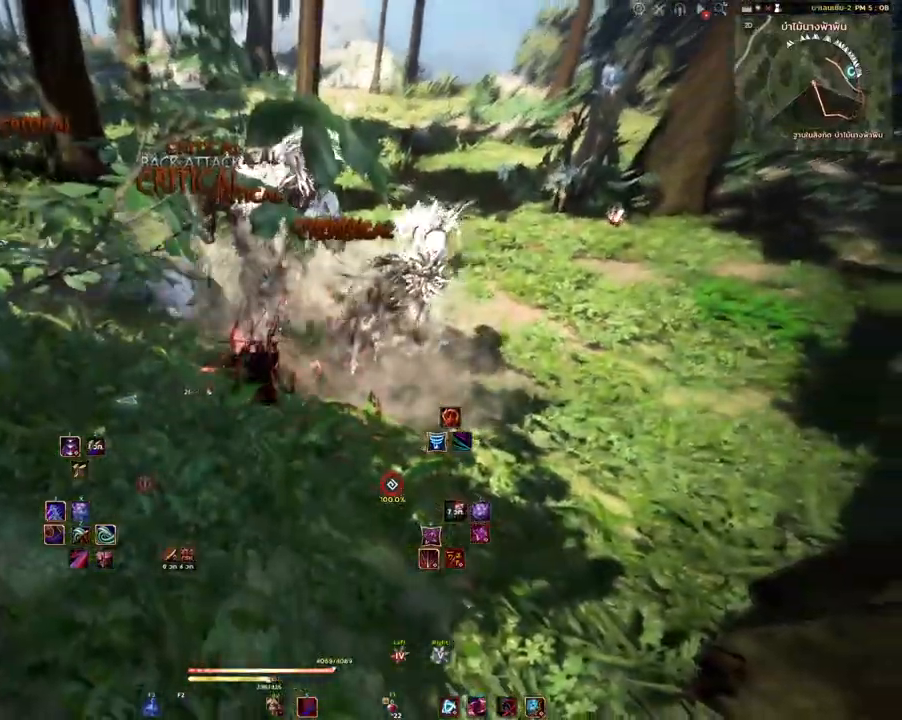
{"keys": ["q", "w"], "mouse": [], "events": [[283, "w", "down"], [333, "q", "down"]]}
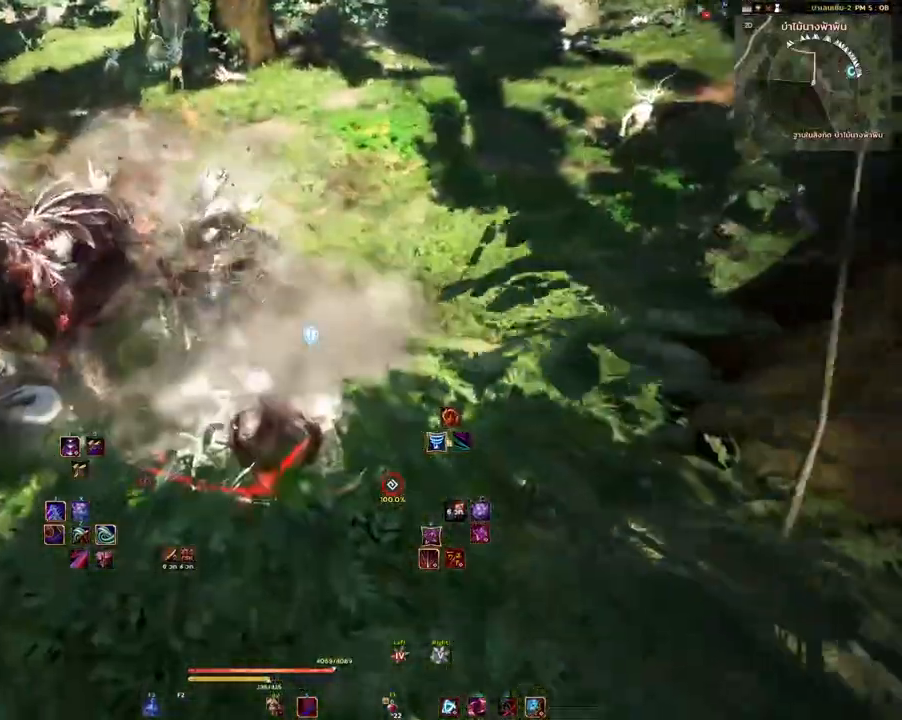
{"keys": ["w"], "mouse": [], "events": [[17, "q", "up"]]}
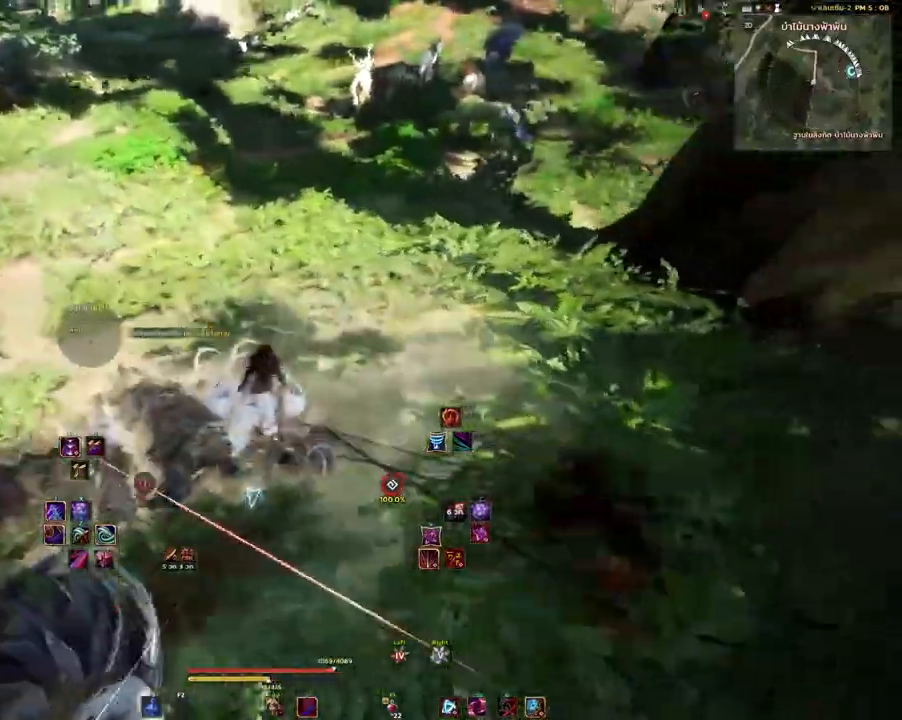
{"keys": ["w"], "mouse": [], "events": [[117, "mouse_mb4", "down"], [267, "mouse_mb4", "up"]]}
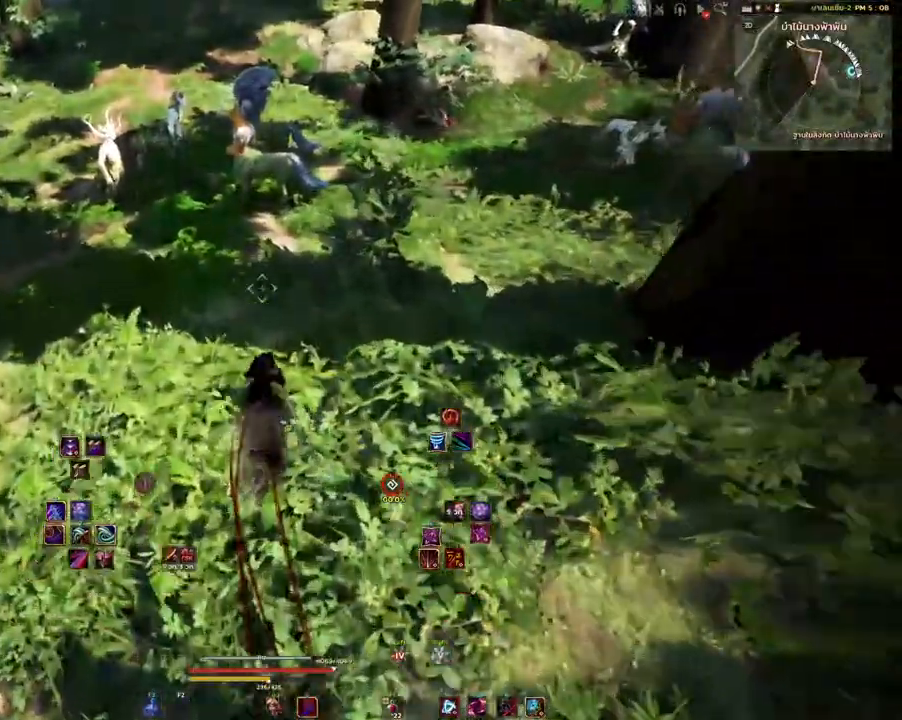
{"keys": ["w"], "mouse": [], "events": []}
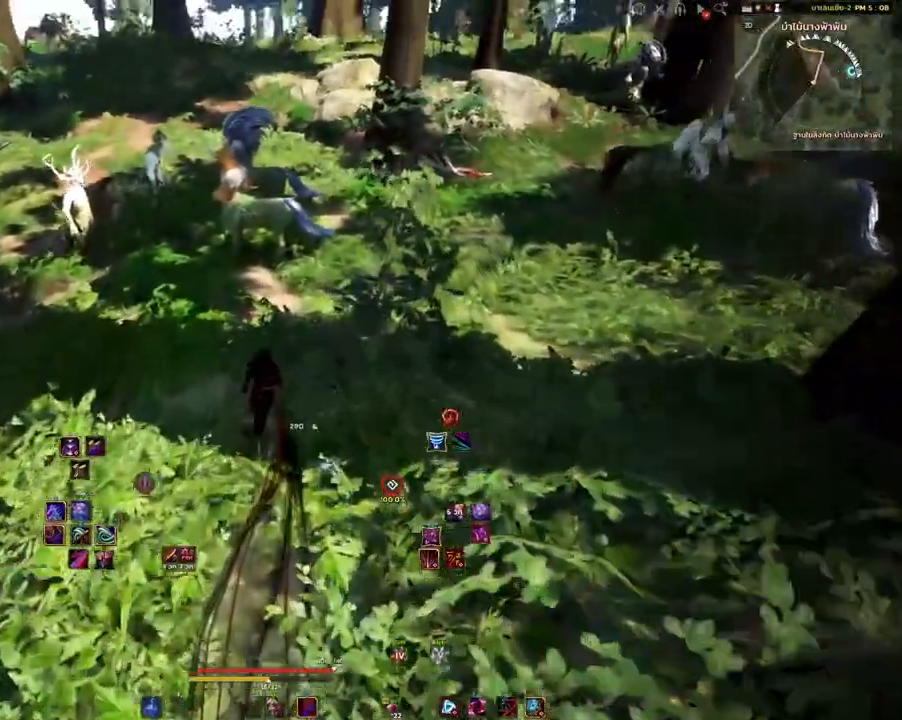
{"keys": ["d", "w"], "mouse": [], "events": [[417, "d", "down"]]}
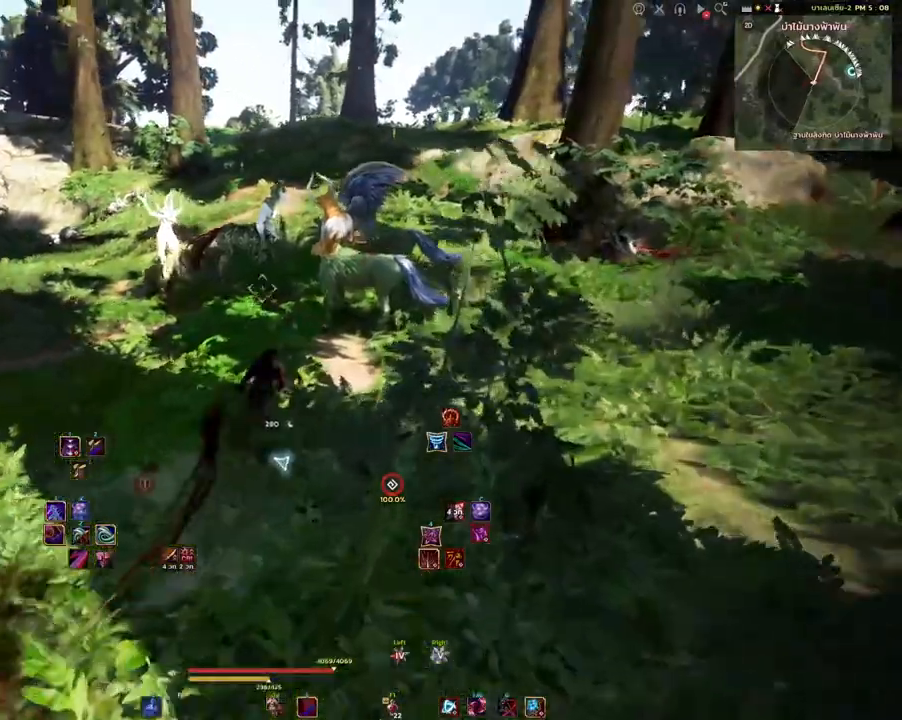
{"keys": [], "mouse": [], "events": [[150, "d", "up"], [183, "w", "up"], [250, "mouse_right", "down"], [367, "mouse_right", "up"]]}
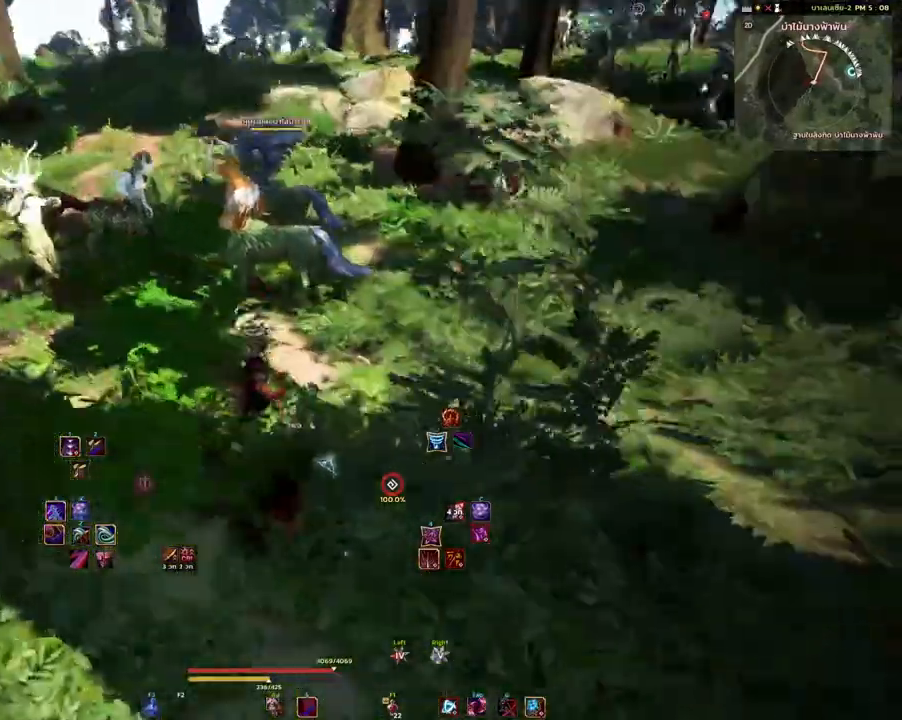
{"keys": ["w"], "mouse": ["mb4"], "events": [[67, "mouse_right", "down"], [183, "mouse_right", "up"], [200, "w", "down"], [433, "mouse_mb4", "down"]]}
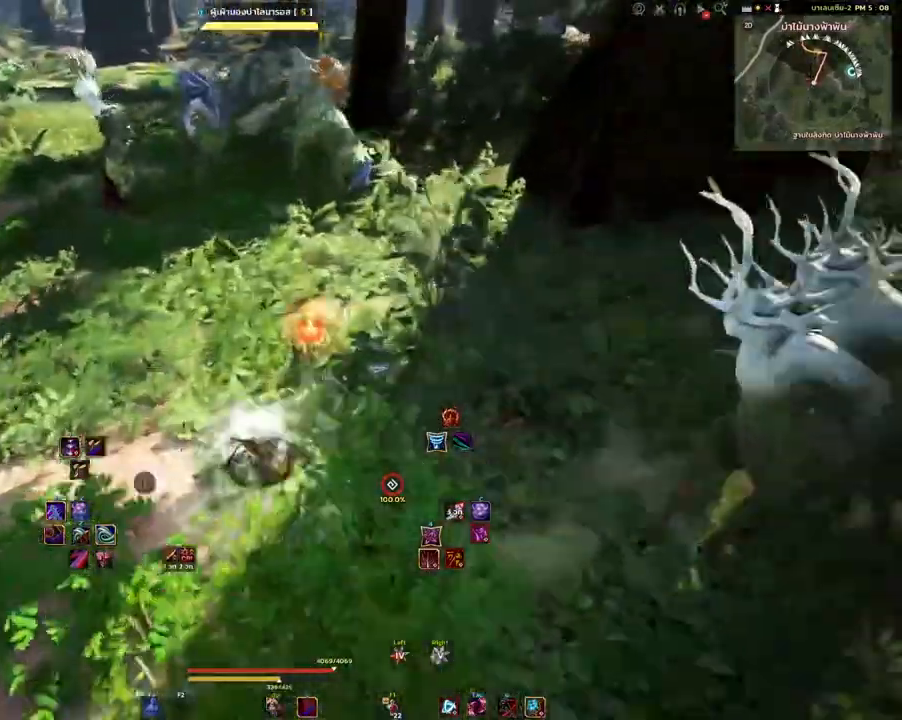
{"keys": ["w"], "mouse": [], "events": [[100, "mouse_mb4", "up"]]}